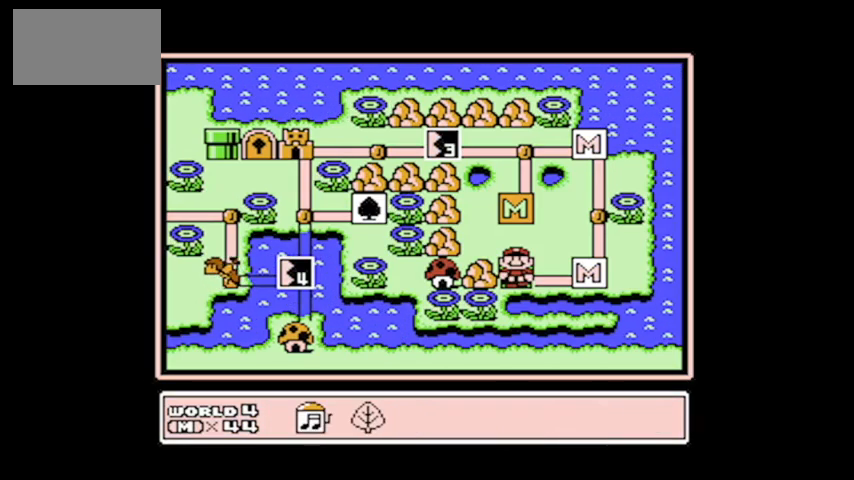
Gameplay with a controller (Nintendo layout); each line is a JSON object with the inputs held at the frame after it. "events" lists button and stick changes between this image and that frame as [ms after this image, input, new state], when the widget could be followed in between. Not read: L3 R3.
{"buttons": [], "events": [[66, "DPAD_UP", "down"], [200, "DPAD_UP", "up"]]}
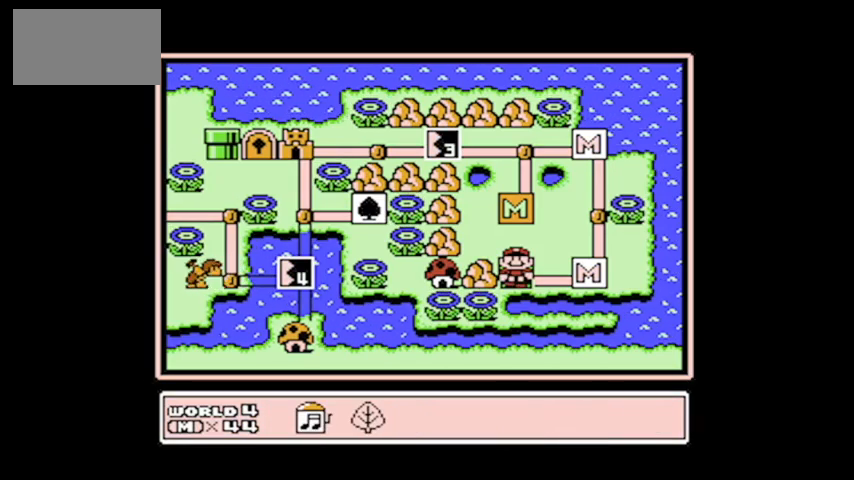
{"buttons": [], "events": [[200, "DPAD_UP", "down"], [334, "DPAD_UP", "up"]]}
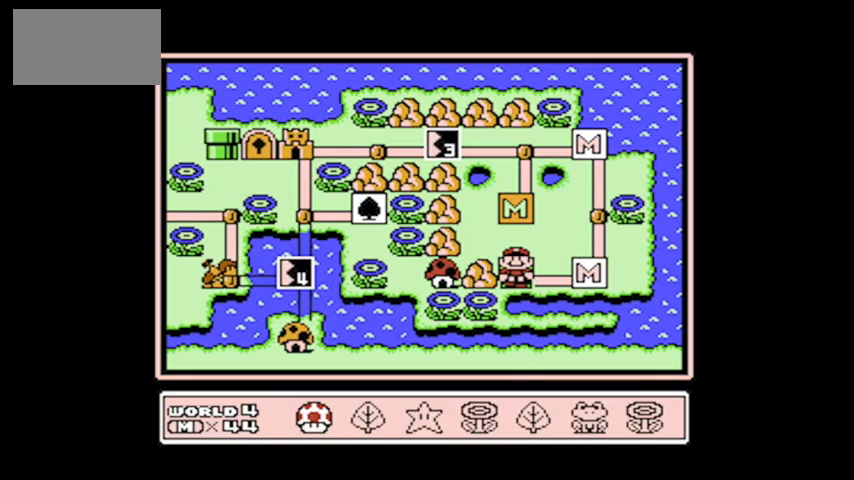
{"buttons": ["DPAD_RIGHT"], "events": [[467, "DPAD_RIGHT", "down"]]}
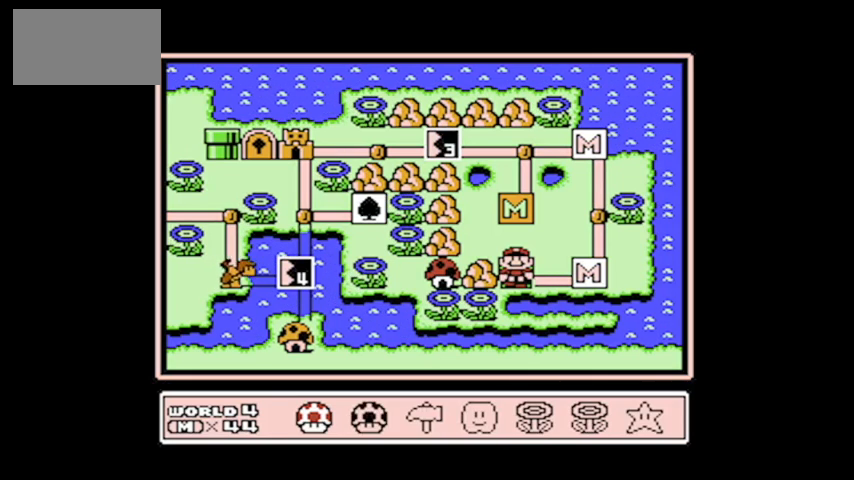
{"buttons": [], "events": [[100, "DPAD_RIGHT", "up"], [200, "DPAD_RIGHT", "down"], [300, "DPAD_RIGHT", "up"]]}
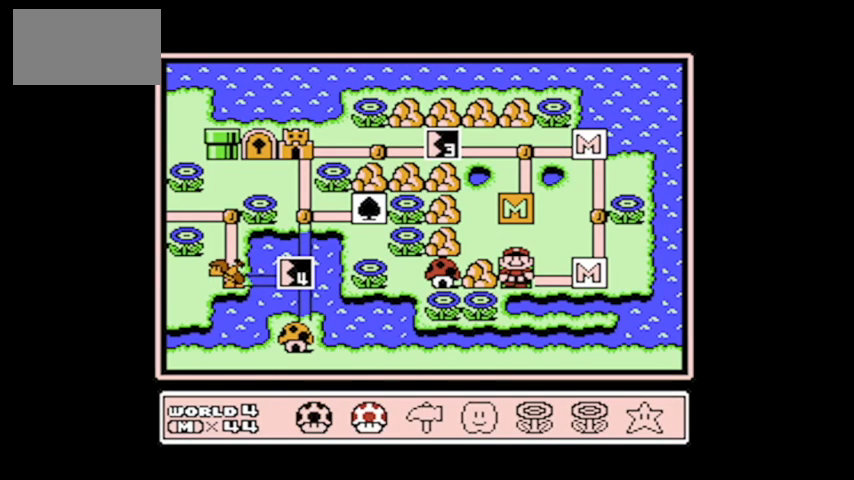
{"buttons": ["A"], "events": [[266, "A", "down"]]}
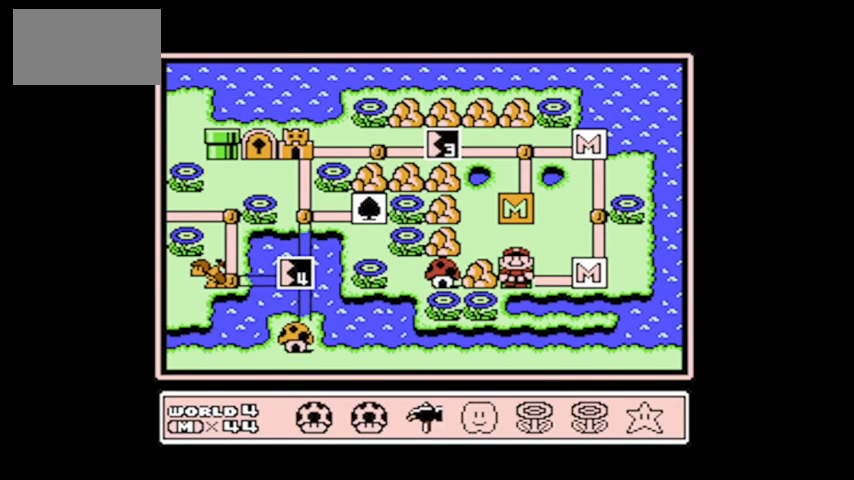
{"buttons": ["DPAD_LEFT"], "events": [[134, "A", "up"], [467, "DPAD_LEFT", "down"]]}
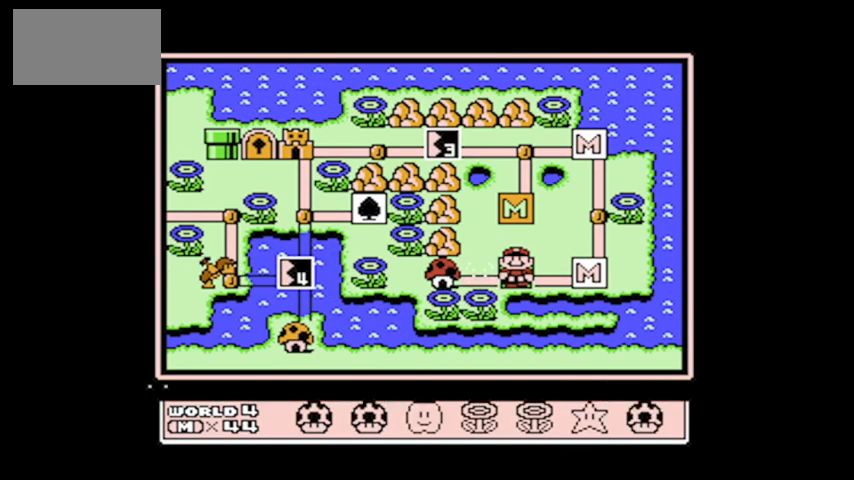
{"buttons": ["A"], "events": [[233, "DPAD_LEFT", "up"], [467, "A", "down"]]}
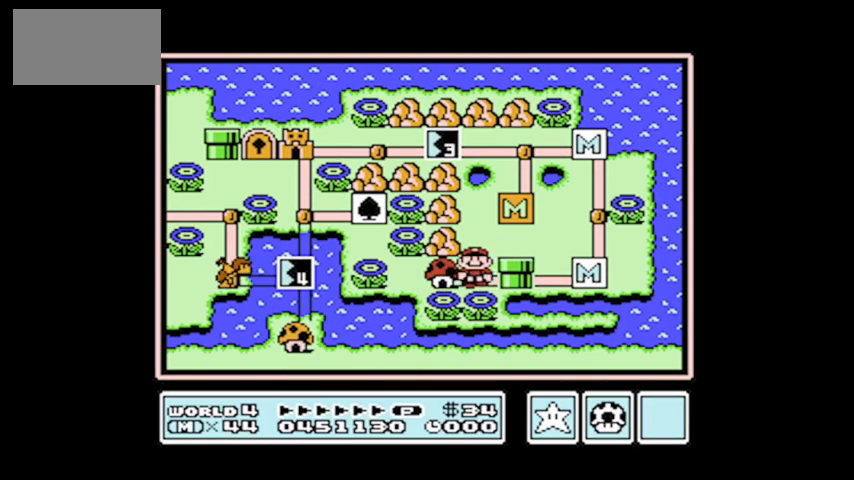
{"buttons": [], "events": [[434, "A", "up"]]}
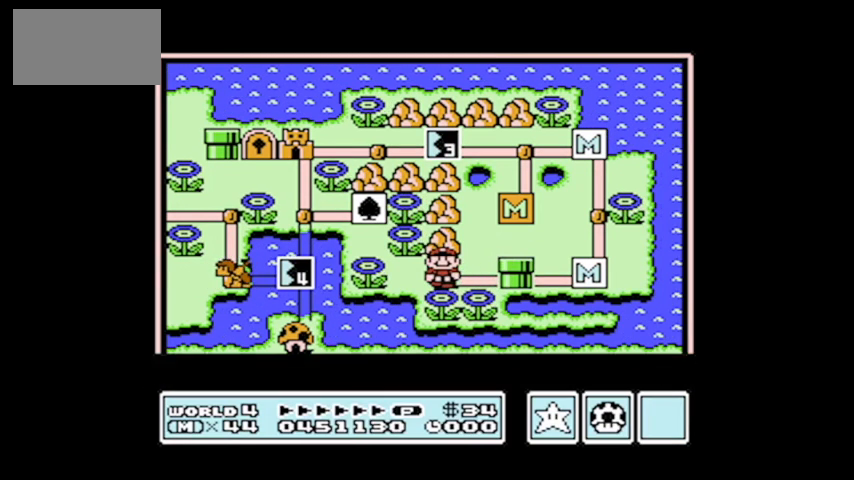
{"buttons": [], "events": []}
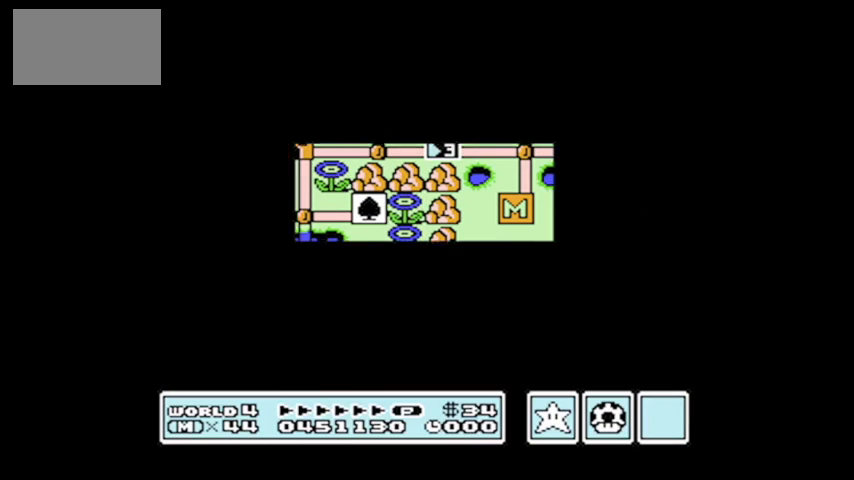
{"buttons": [], "events": []}
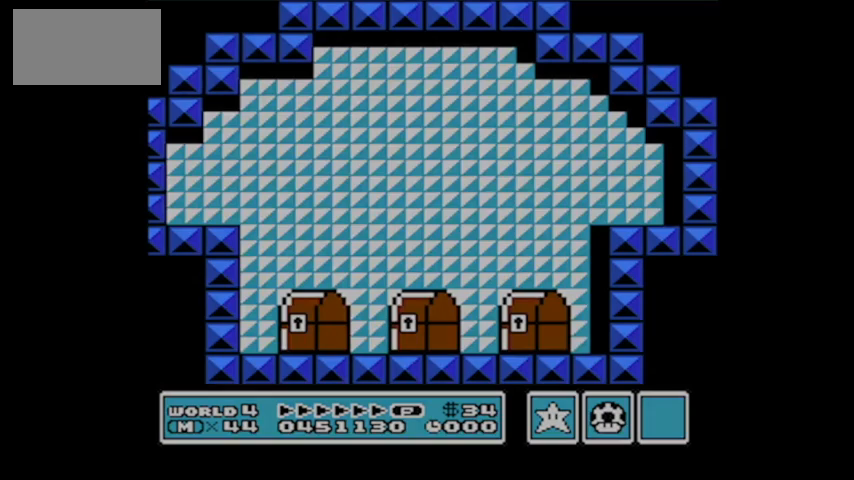
{"buttons": [], "events": []}
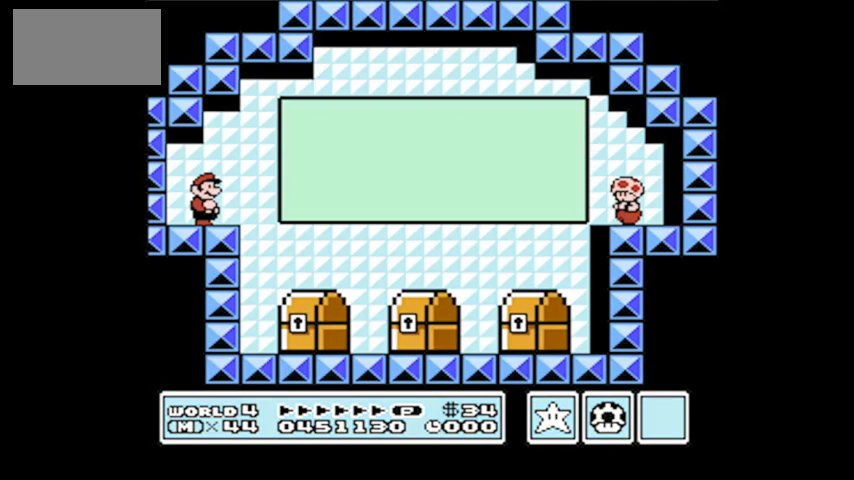
{"buttons": [], "events": []}
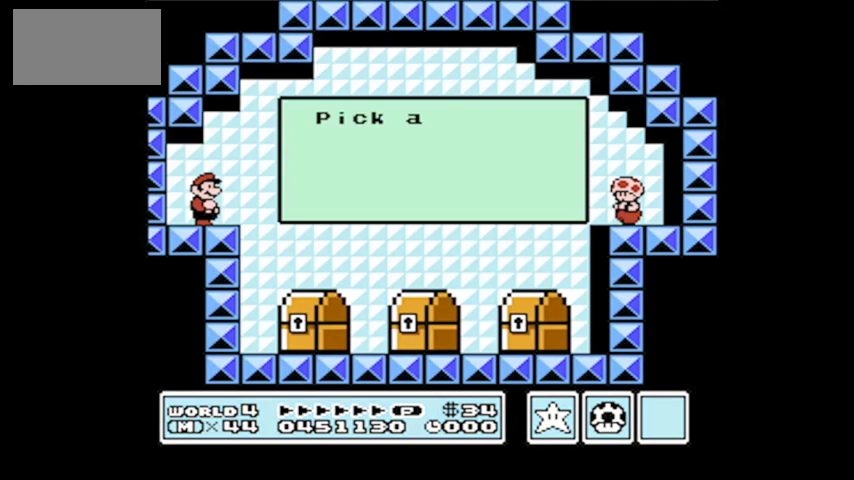
{"buttons": [], "events": []}
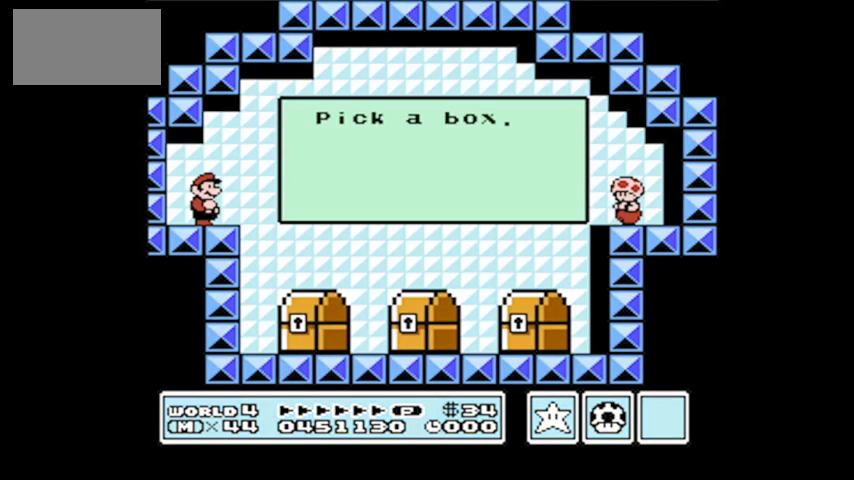
{"buttons": [], "events": []}
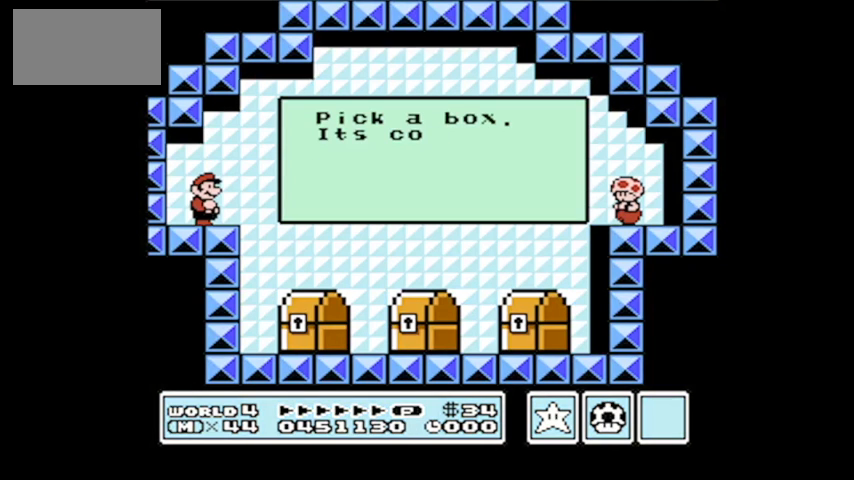
{"buttons": [], "events": []}
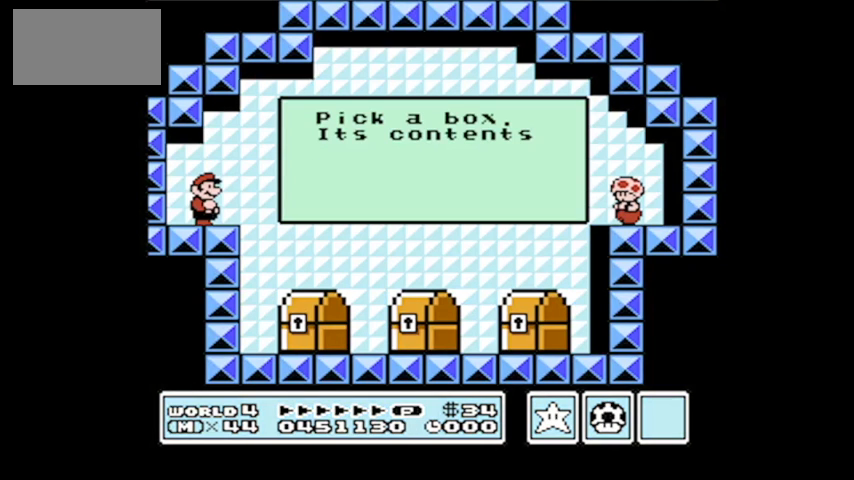
{"buttons": [], "events": []}
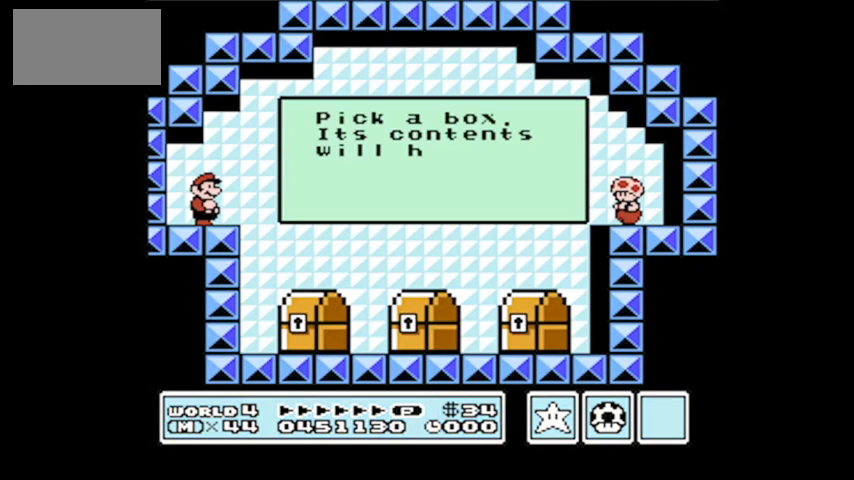
{"buttons": [], "events": []}
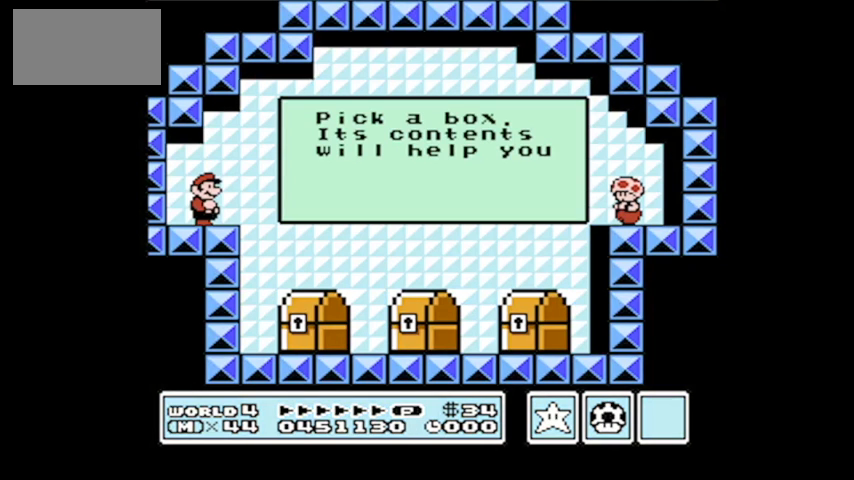
{"buttons": ["B", "DPAD_RIGHT"], "events": [[434, "B", "down"], [501, "DPAD_RIGHT", "down"]]}
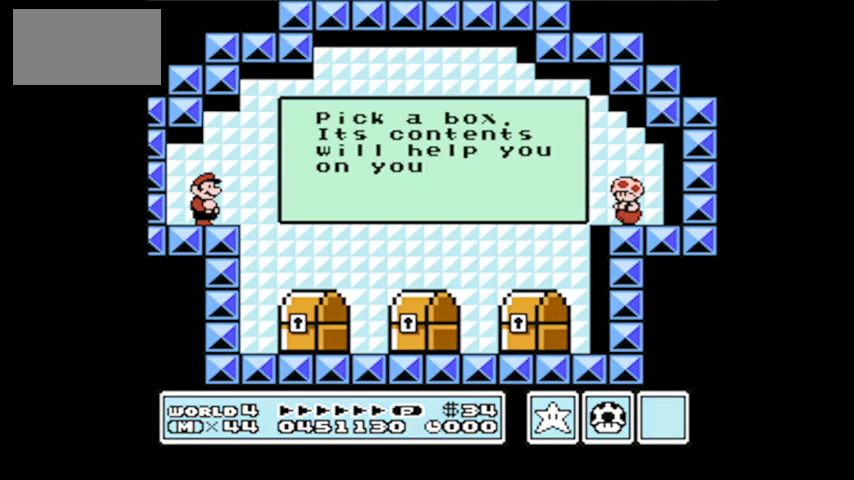
{"buttons": ["B", "DPAD_RIGHT"], "events": []}
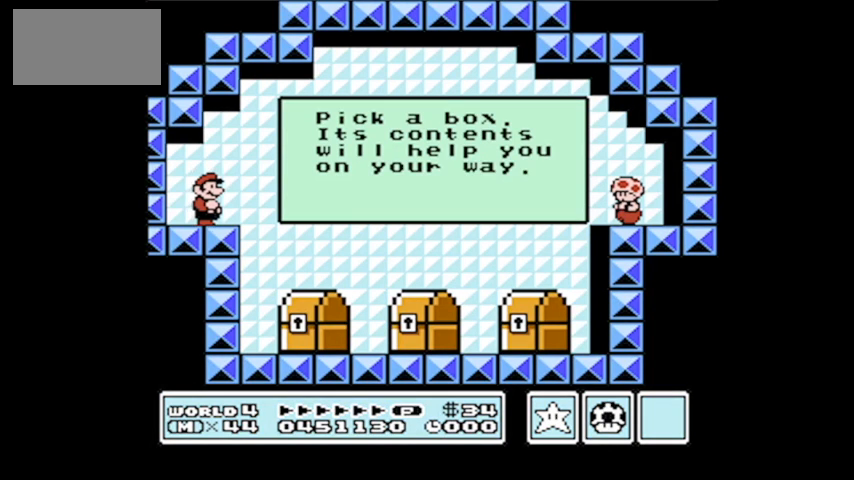
{"buttons": ["B", "DPAD_RIGHT"], "events": []}
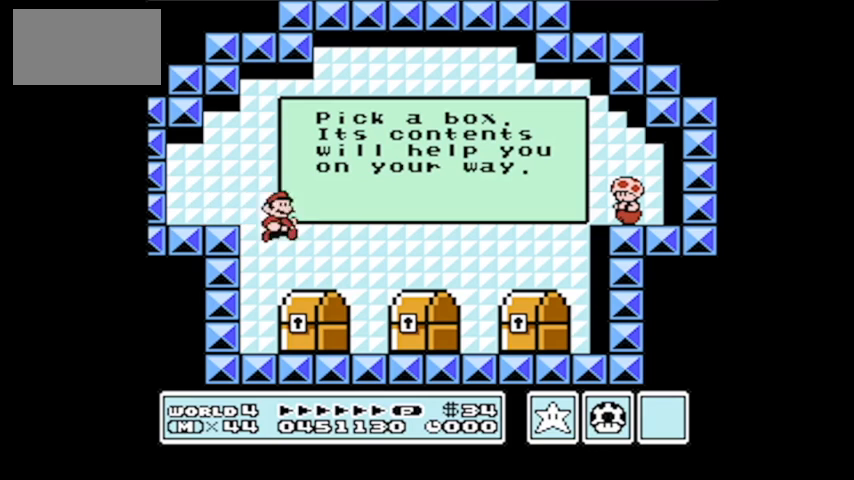
{"buttons": ["B", "DPAD_LEFT"], "events": [[367, "DPAD_RIGHT", "up"], [400, "DPAD_LEFT", "down"]]}
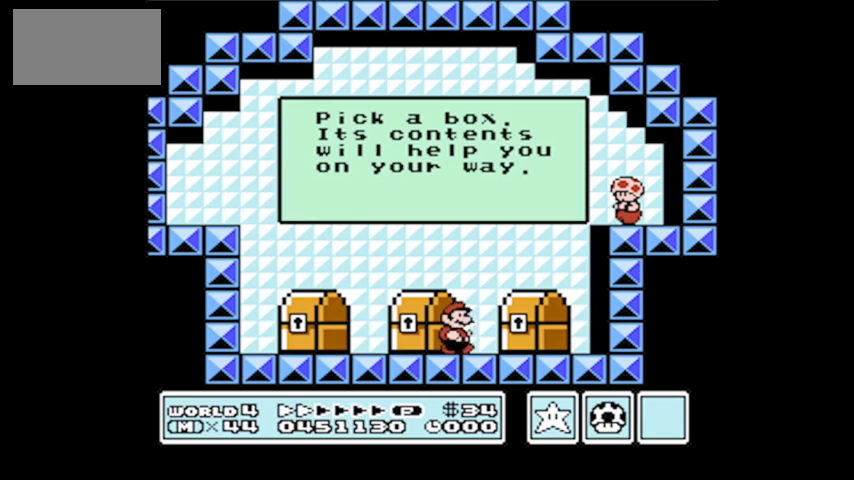
{"buttons": ["B", "DPAD_LEFT"], "events": []}
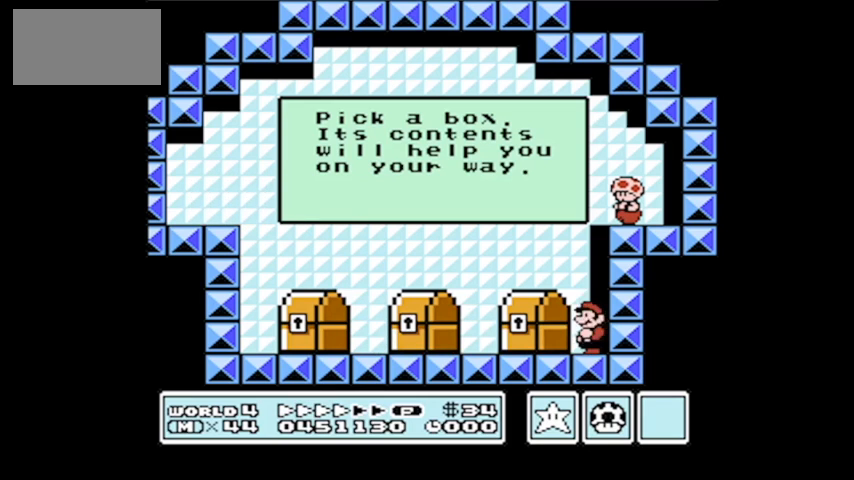
{"buttons": ["B", "DPAD_LEFT"], "events": []}
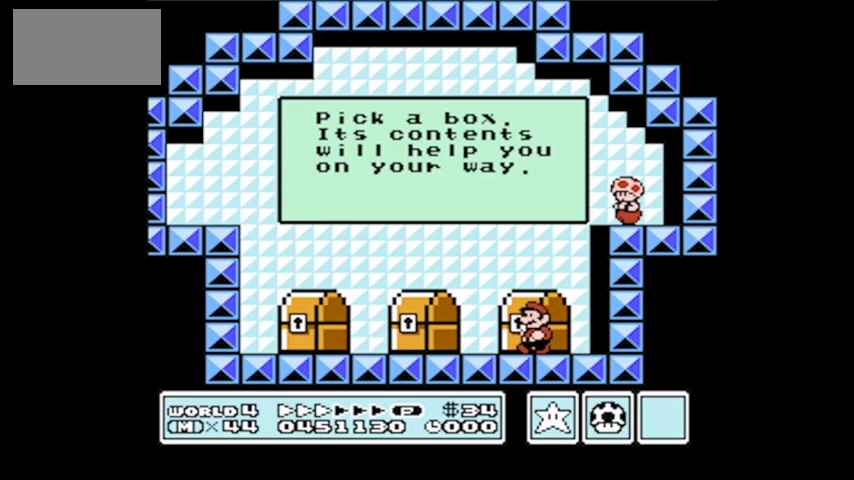
{"buttons": ["B"], "events": [[200, "B", "up"], [267, "DPAD_LEFT", "up"], [367, "B", "down"]]}
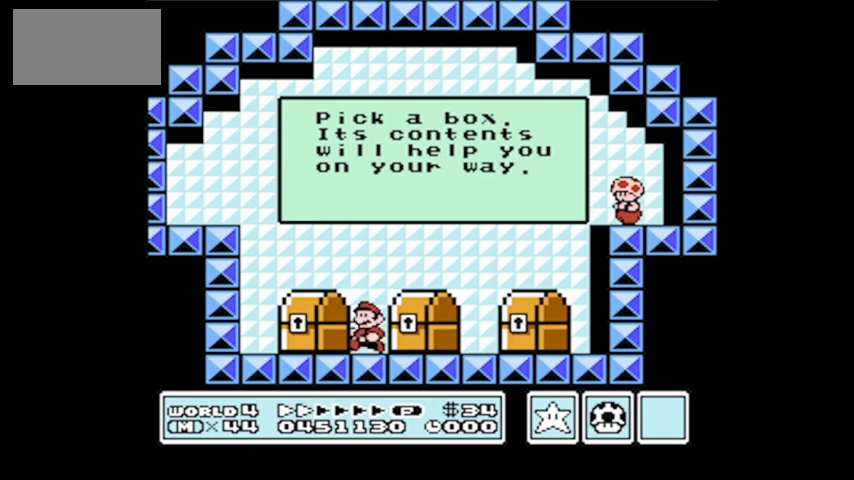
{"buttons": ["B"], "events": []}
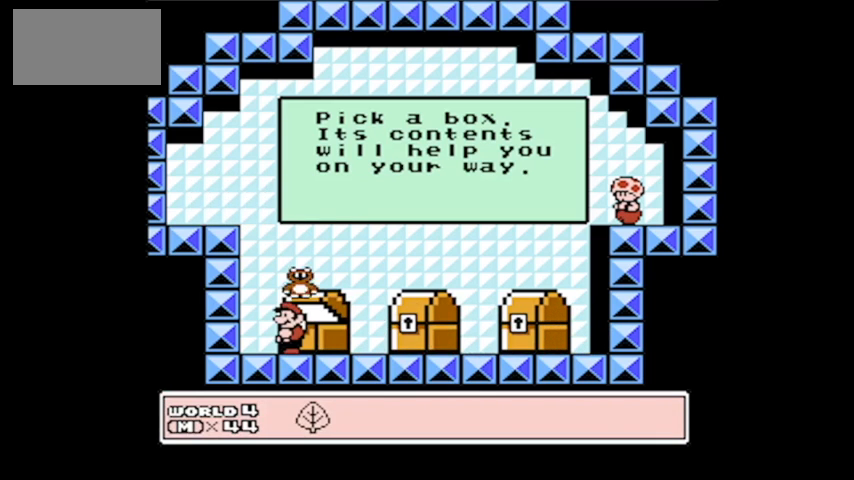
{"buttons": ["B"], "events": []}
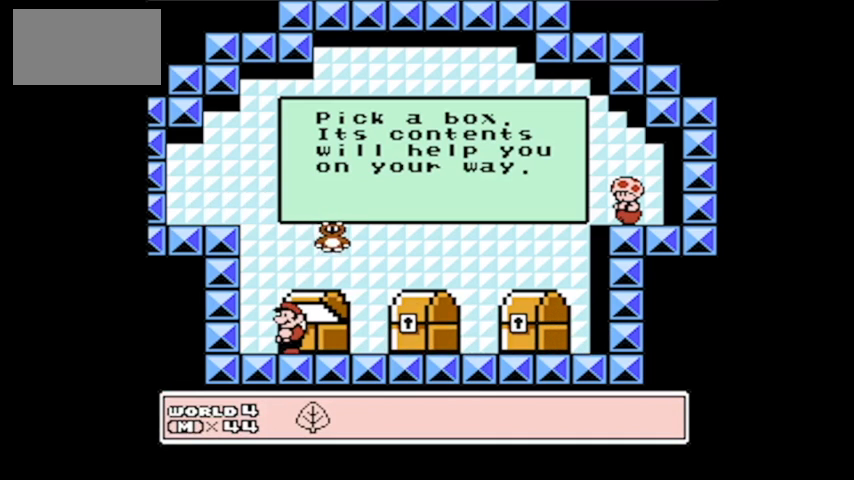
{"buttons": [], "events": [[100, "B", "up"]]}
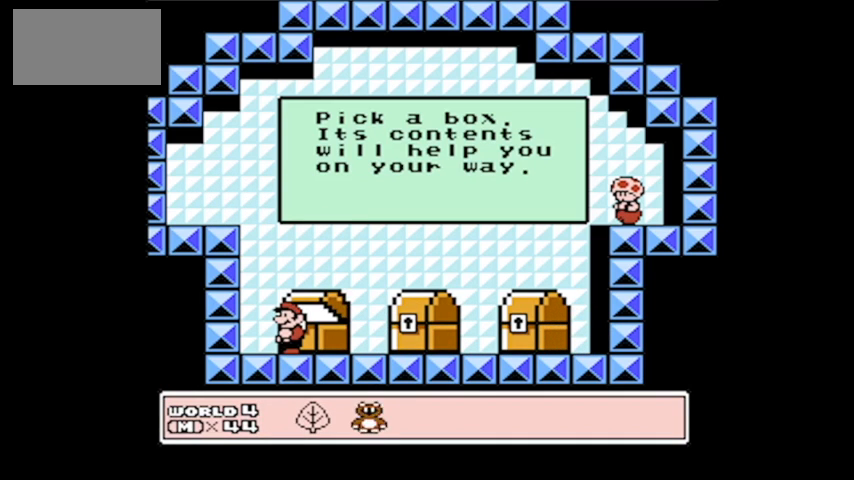
{"buttons": [], "events": []}
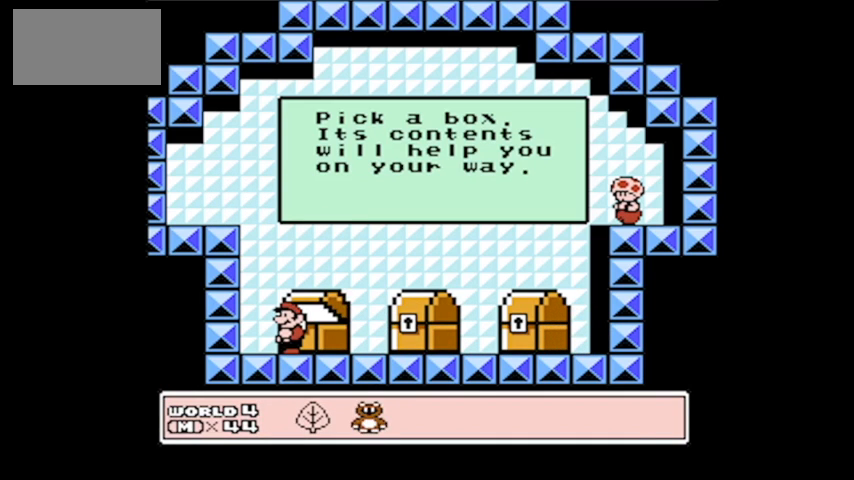
{"buttons": [], "events": []}
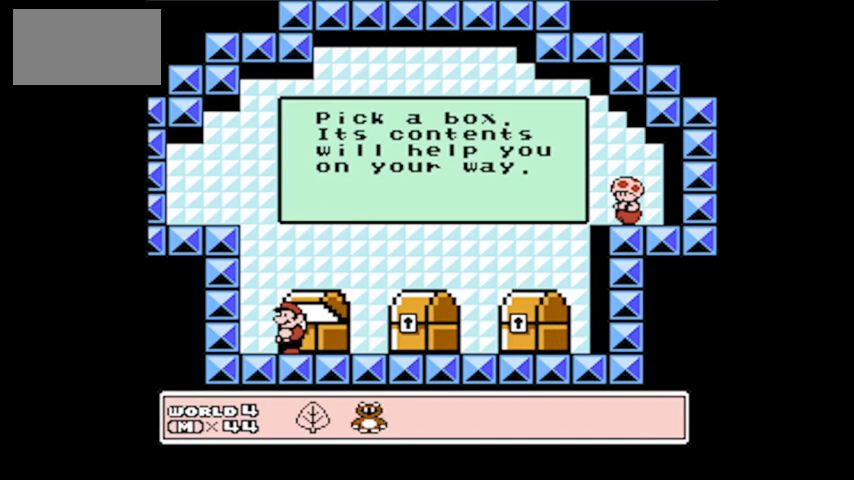
{"buttons": [], "events": []}
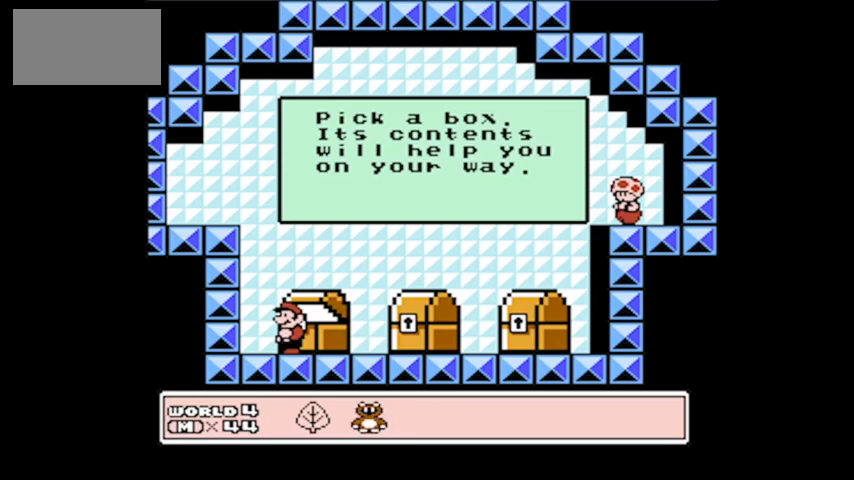
{"buttons": [], "events": []}